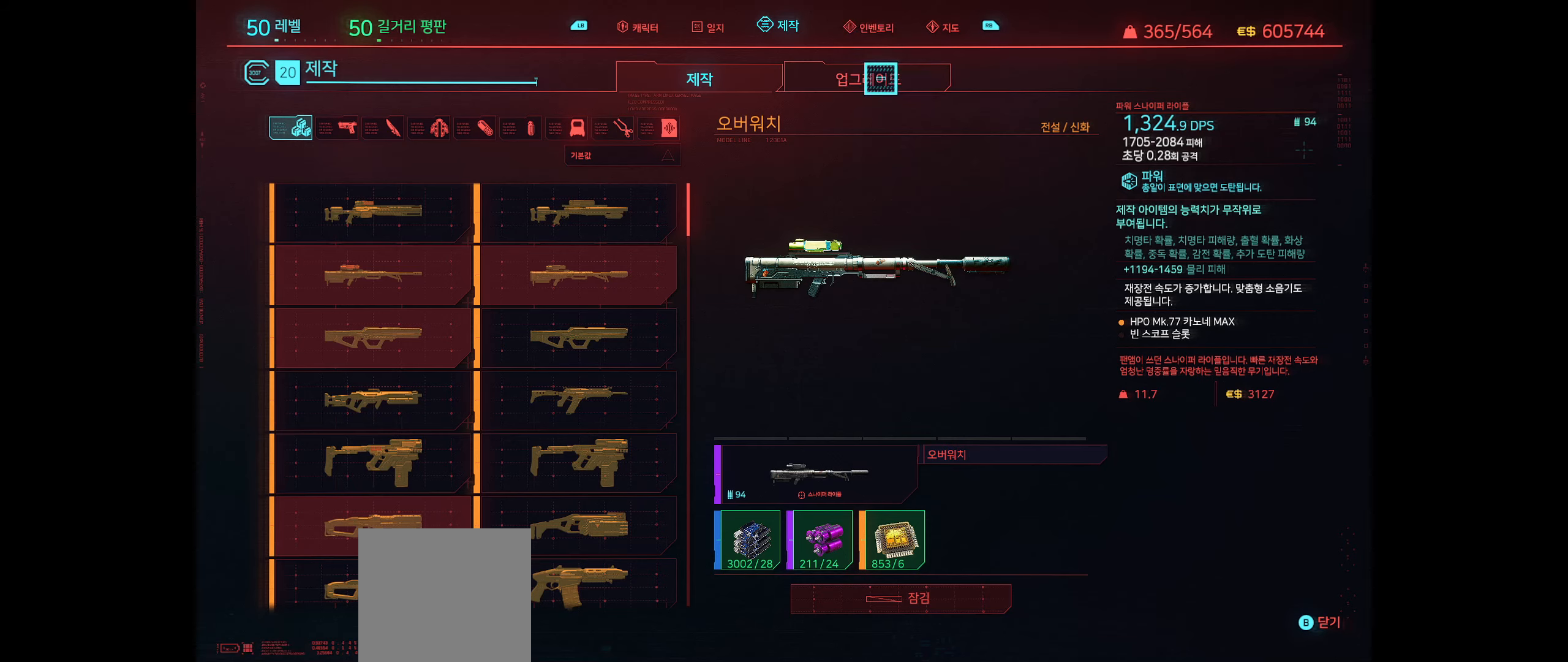
Gameplay with a controller (Xbox layout); each line is a JSON object with the inputs held at the frame after it. "events" lists button and stick changes between this image and that frame as [ms after this image, input, new state], when the widget could be followed in between. Not read: DPAD_DOWN DPAD_LEFT DPAD_RIGHT DPAD_UP HOME L1 L3 R1 R2 R3 other_buttons right_stick.
{"buttons": [], "left_stick": "center", "events": []}
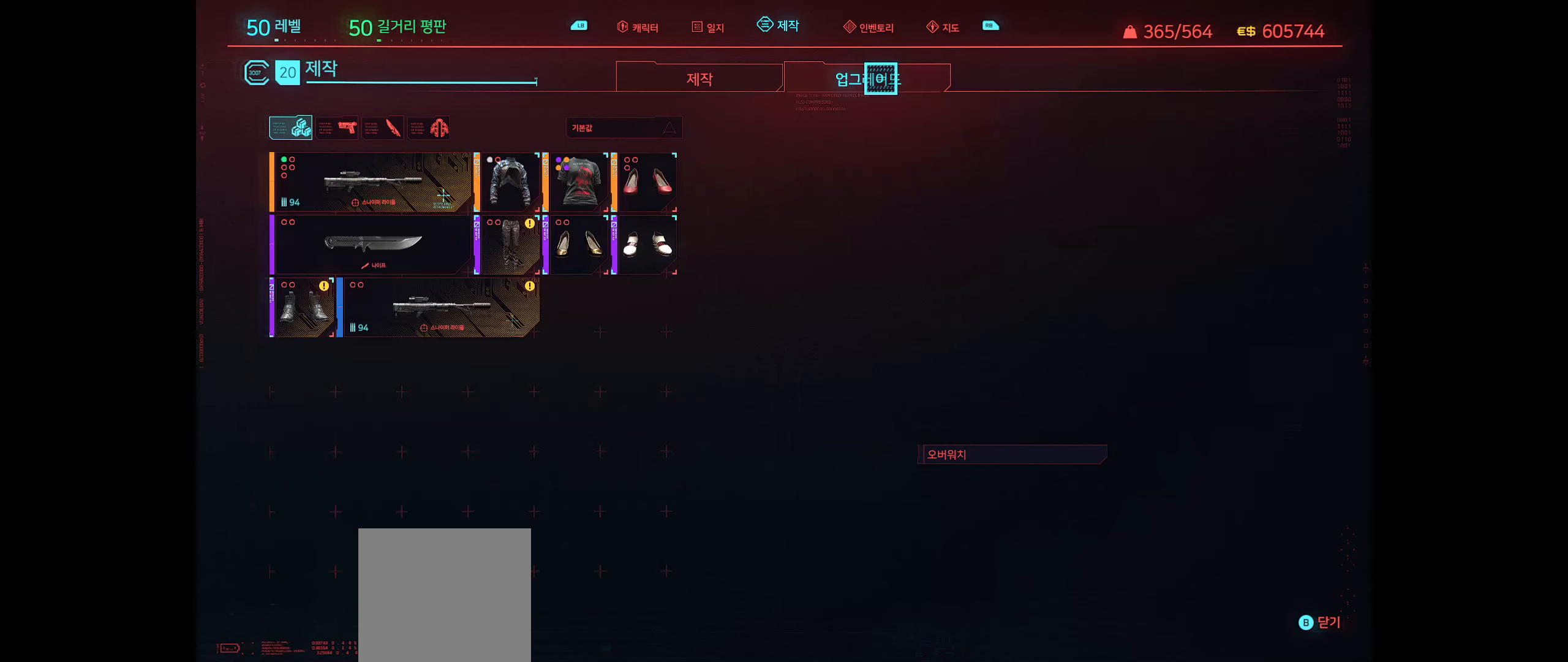
{"buttons": [], "left_stick": "down-left", "events": [[200, "left_stick", "down-left"]]}
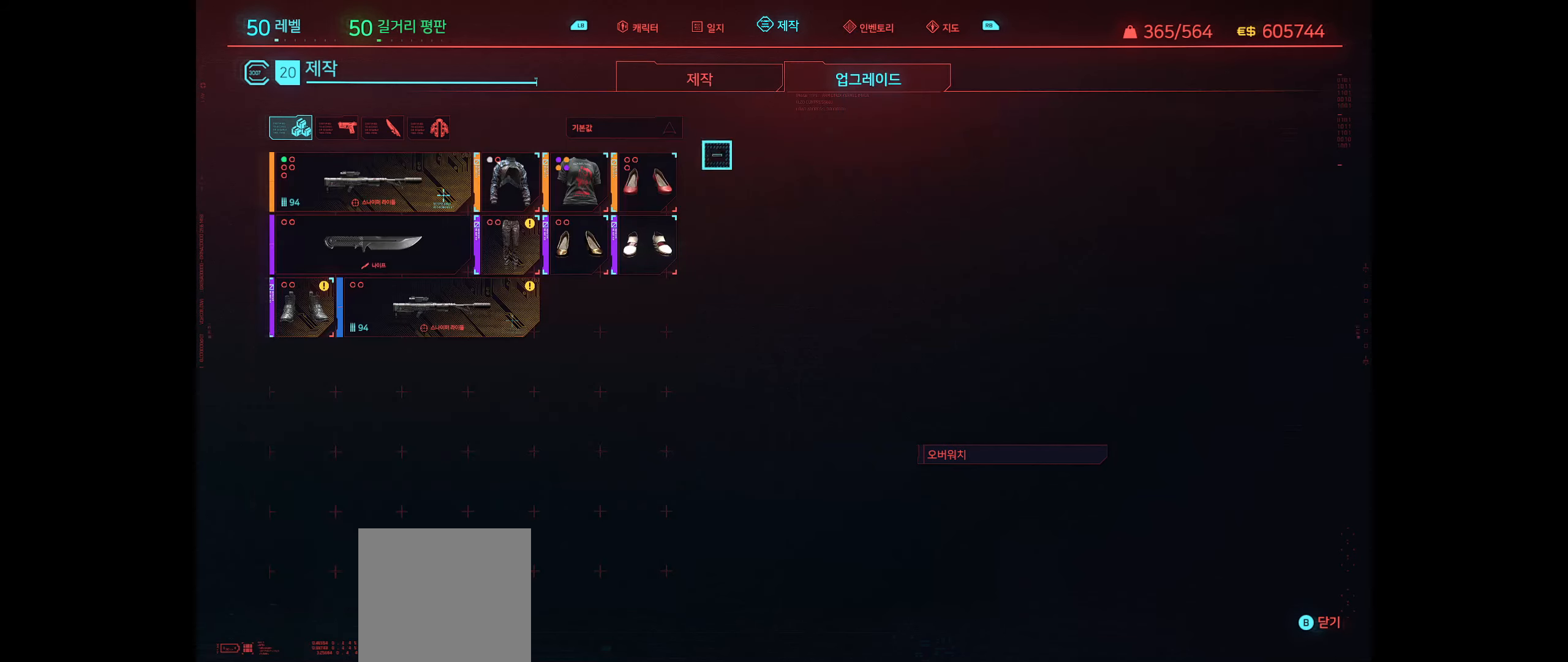
{"buttons": [], "left_stick": "left", "events": [[200, "left_stick", "left"]]}
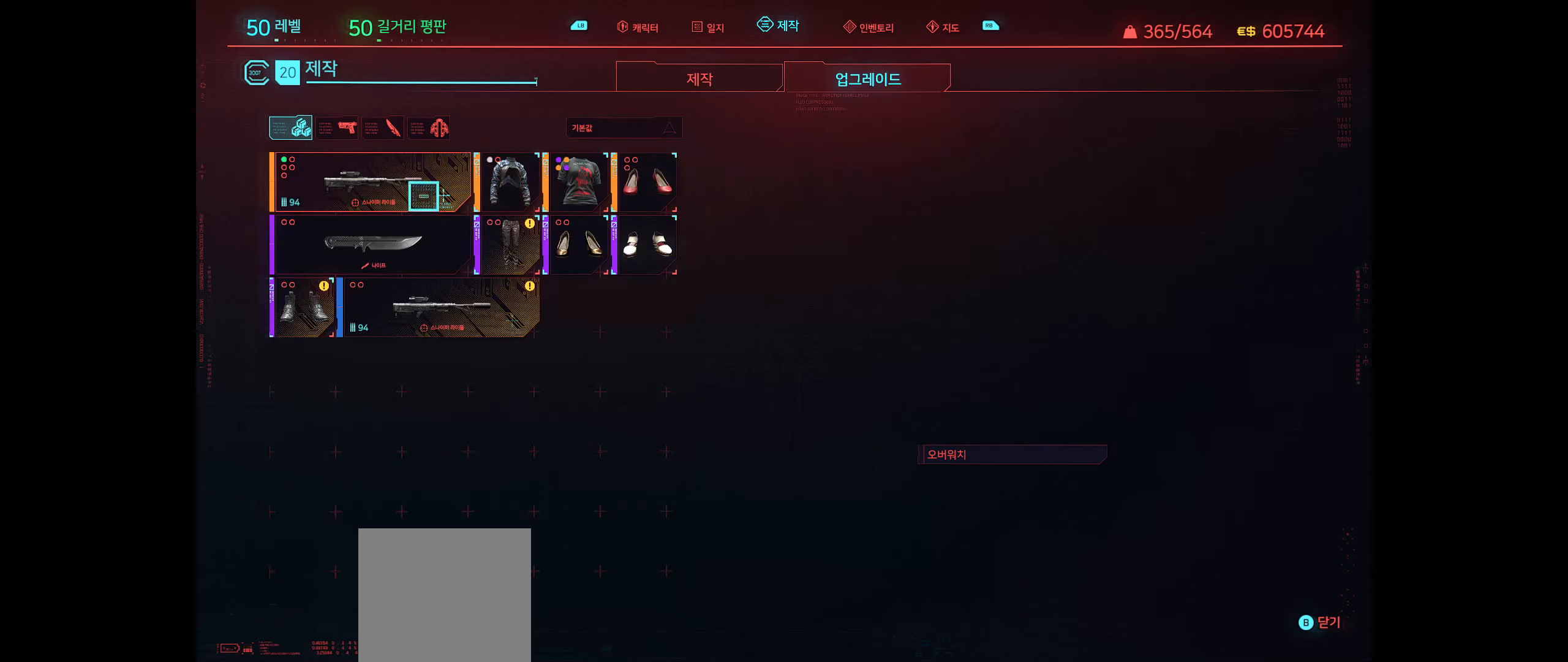
{"buttons": [], "left_stick": "center", "events": [[100, "left_stick", "center"], [384, "left_stick", "up"], [467, "left_stick", "center"]]}
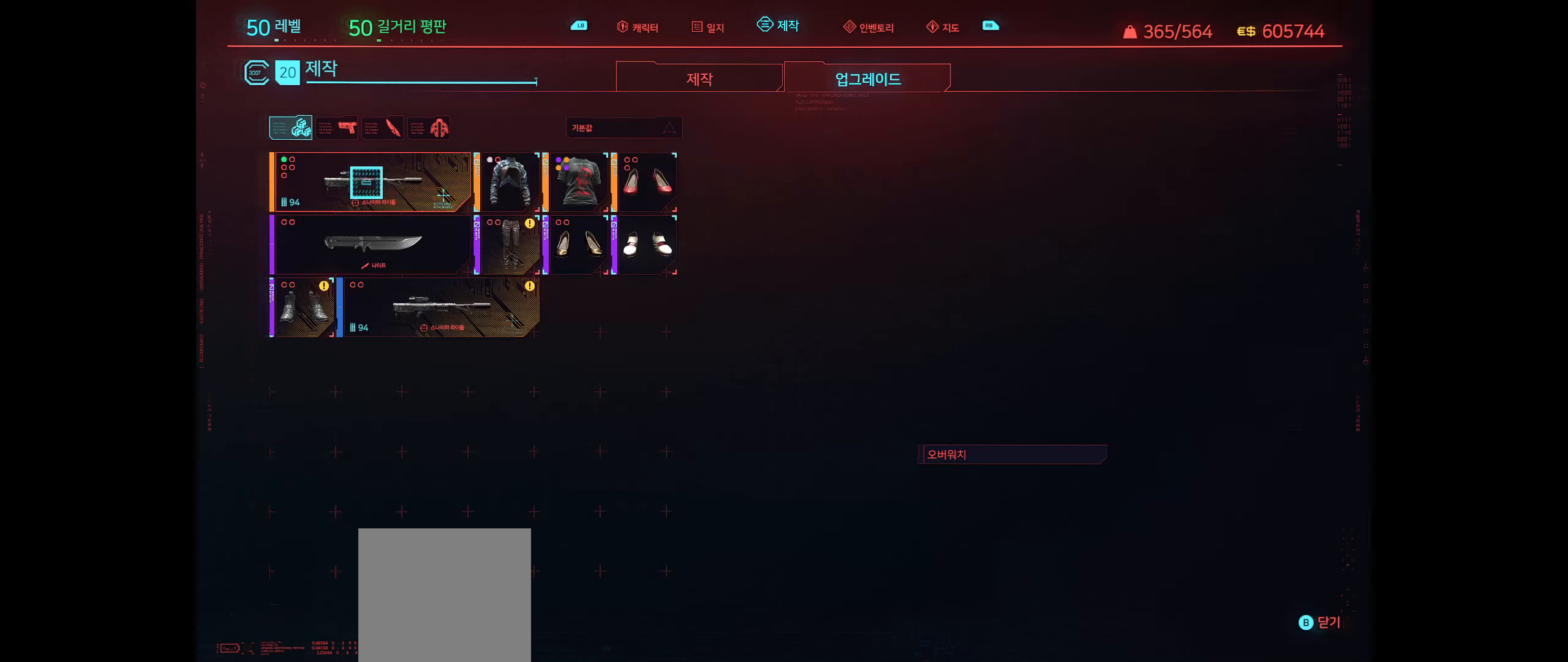
{"buttons": [], "left_stick": "center", "events": [[350, "A", "down"], [434, "A", "up"]]}
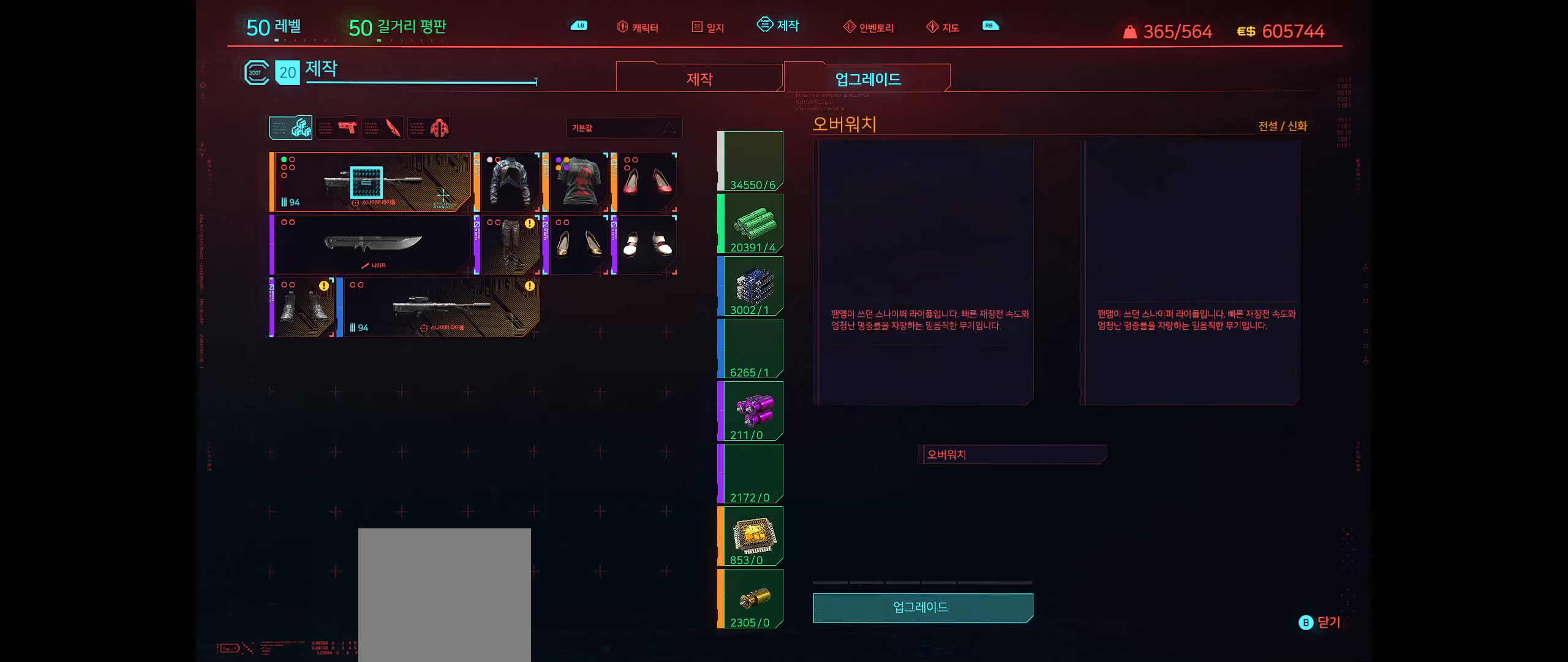
{"buttons": [], "left_stick": "down-right", "events": [[300, "left_stick", "down-right"]]}
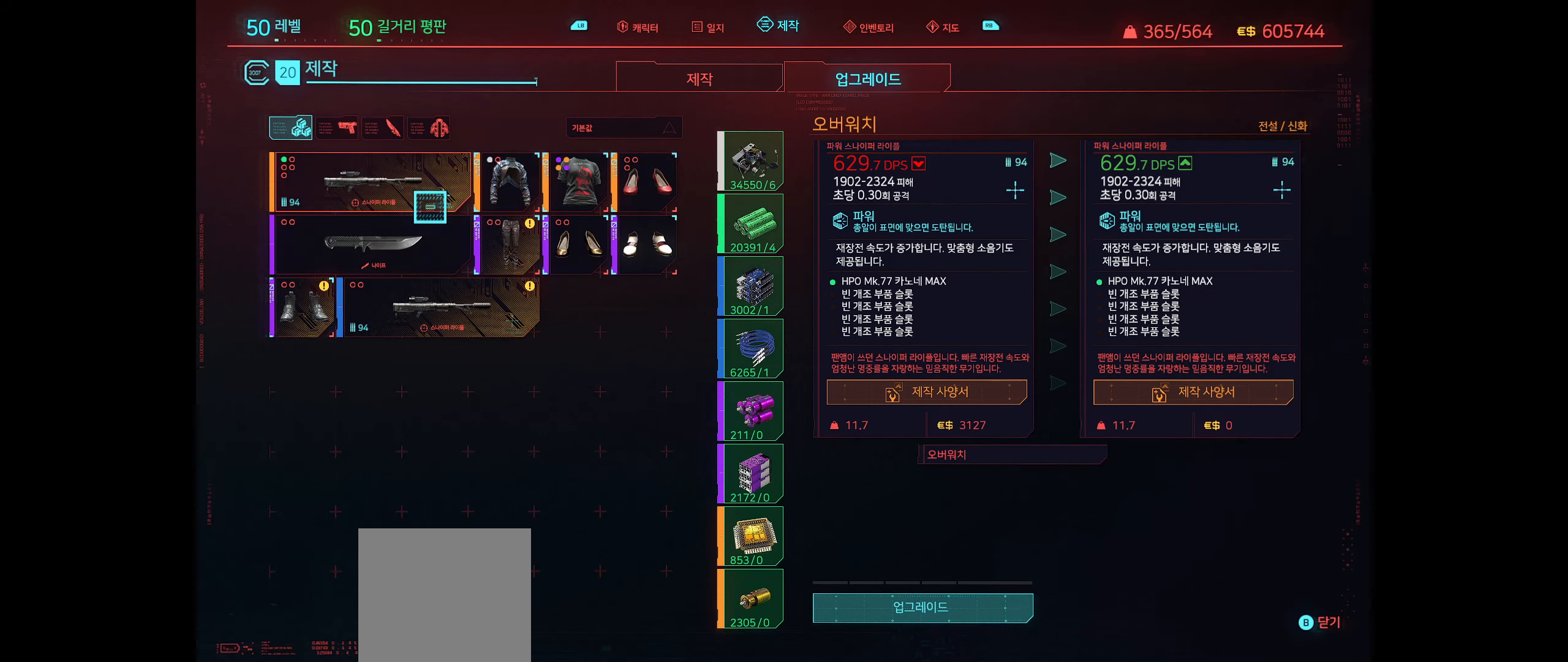
{"buttons": [], "left_stick": "down-right", "events": []}
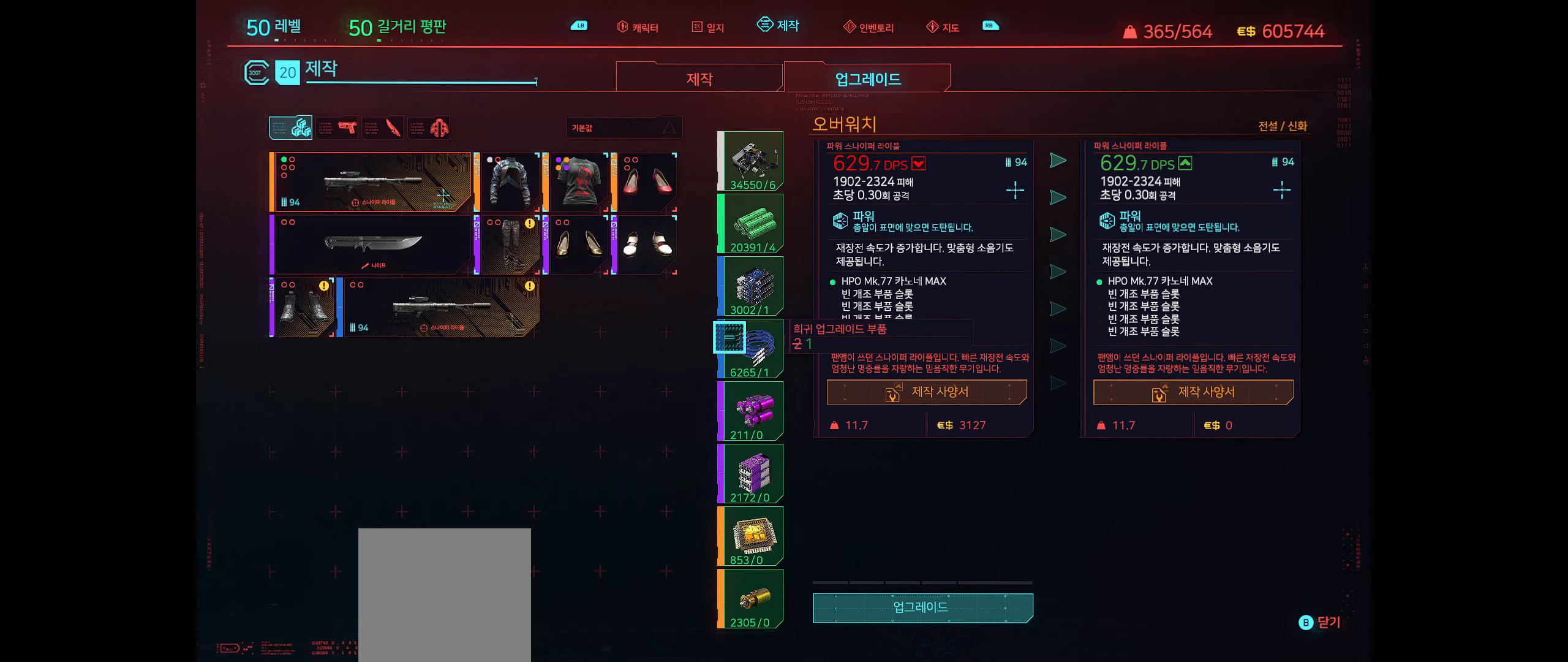
{"buttons": [], "left_stick": "down-right", "events": []}
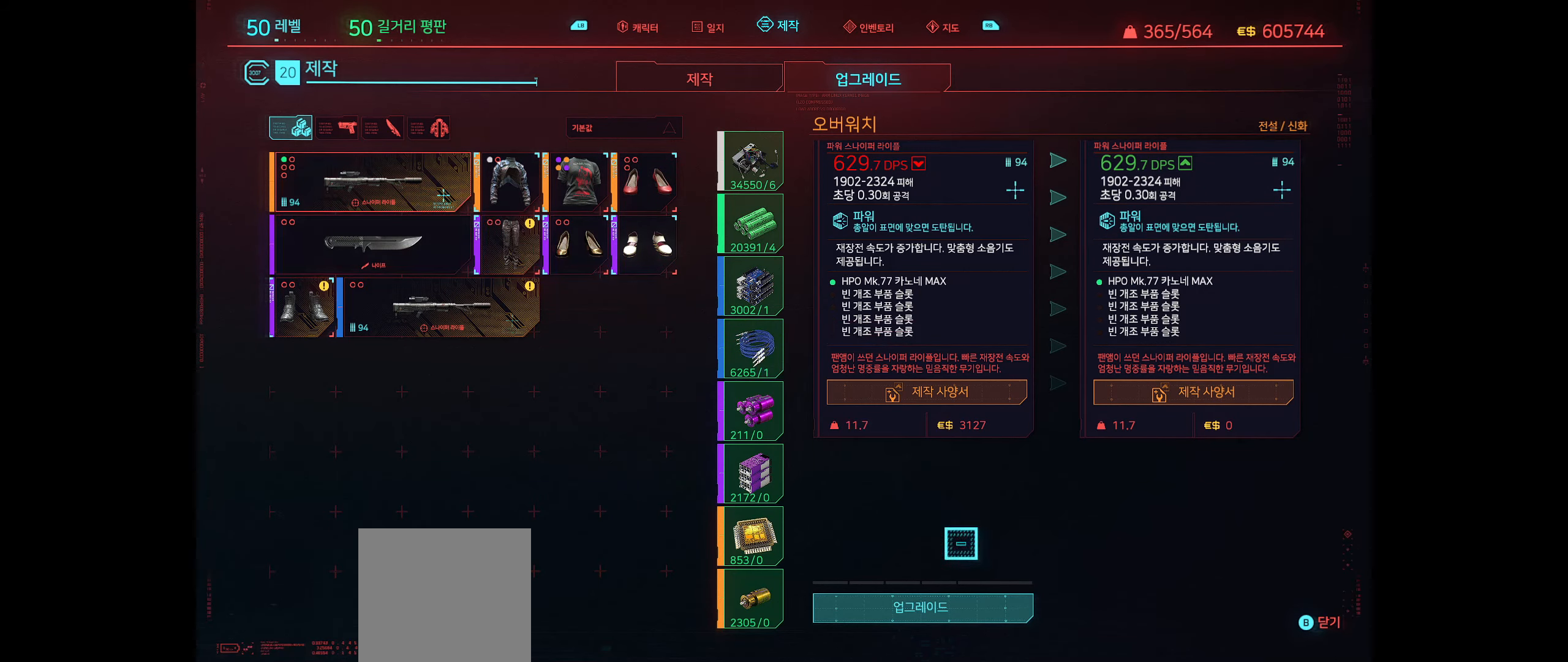
{"buttons": [], "left_stick": "center", "events": [[17, "left_stick", "center"], [200, "left_stick", "down-left"], [383, "left_stick", "center"]]}
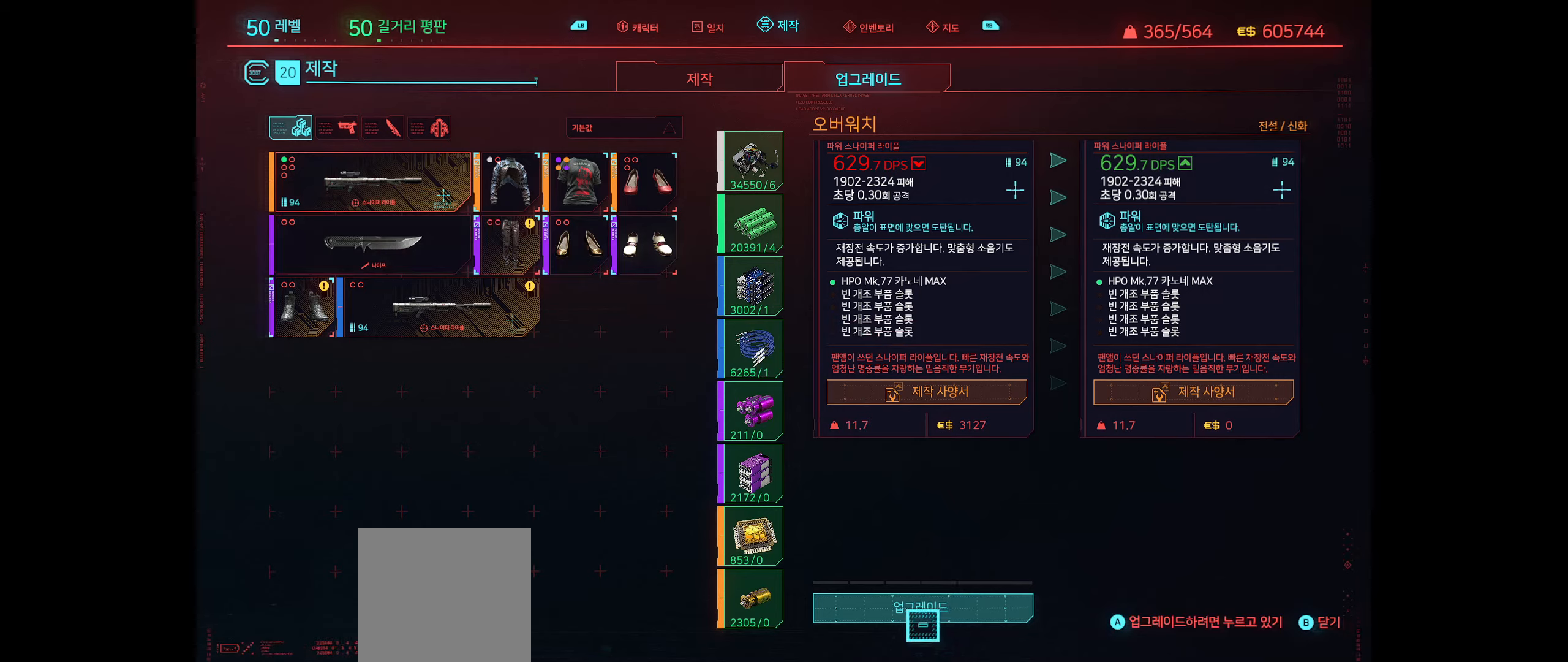
{"buttons": [], "left_stick": "center", "events": [[283, "left_stick", "up"], [350, "left_stick", "center"]]}
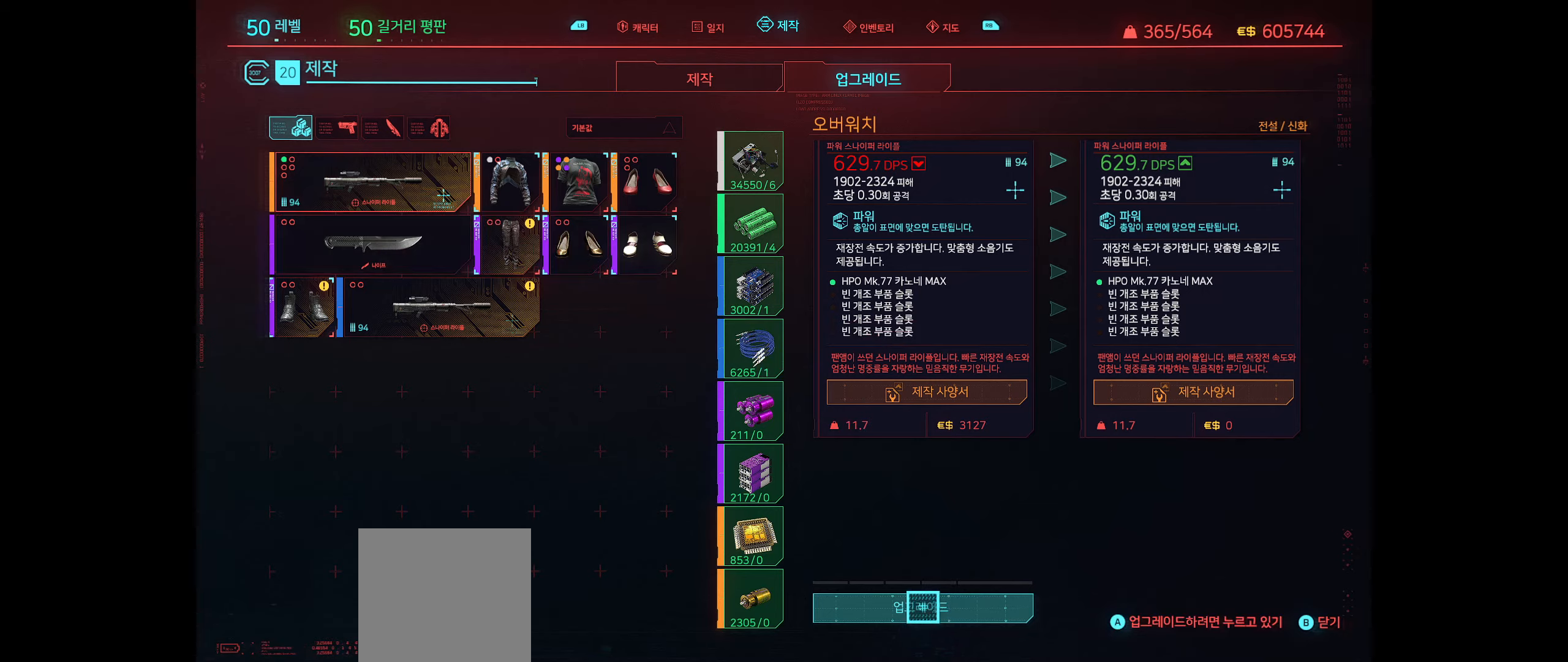
{"buttons": ["A"], "left_stick": "center", "events": [[350, "A", "down"]]}
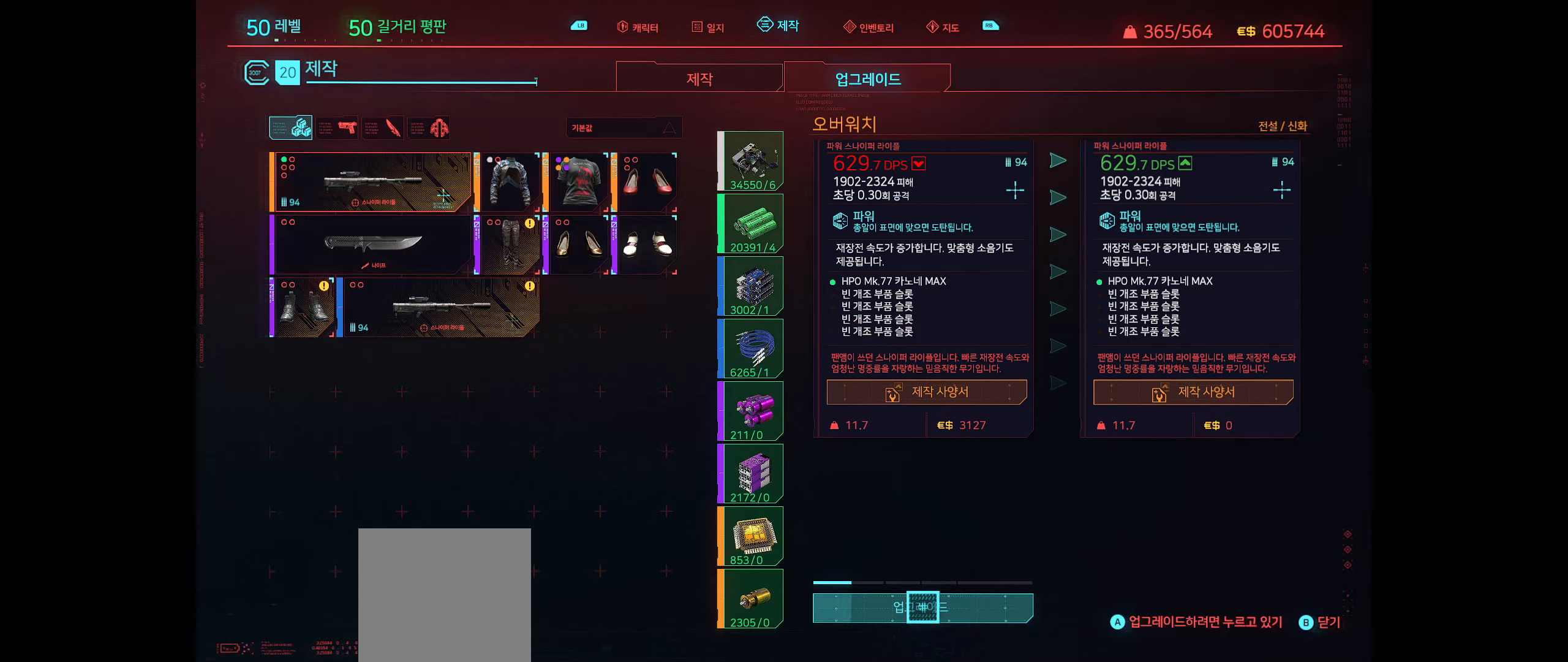
{"buttons": ["A"], "left_stick": "center", "events": []}
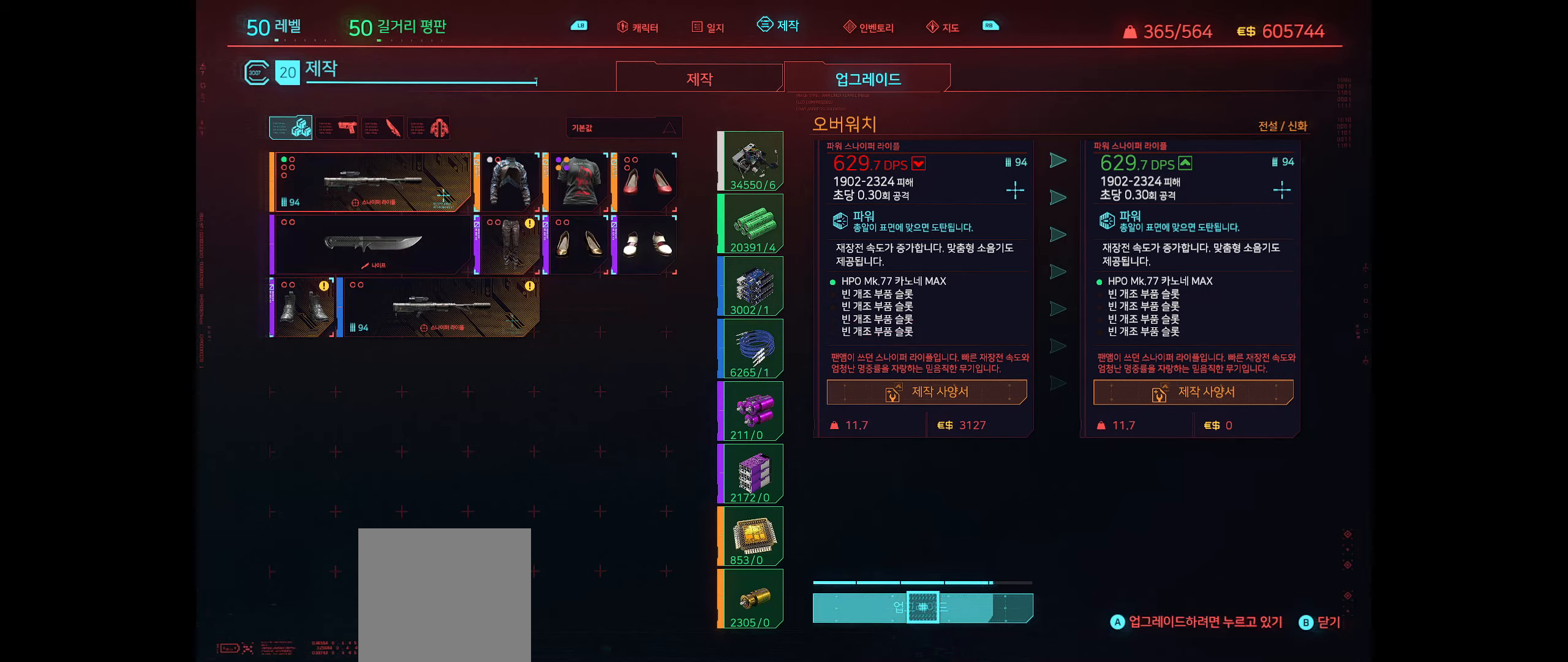
{"buttons": ["A"], "left_stick": "center", "events": []}
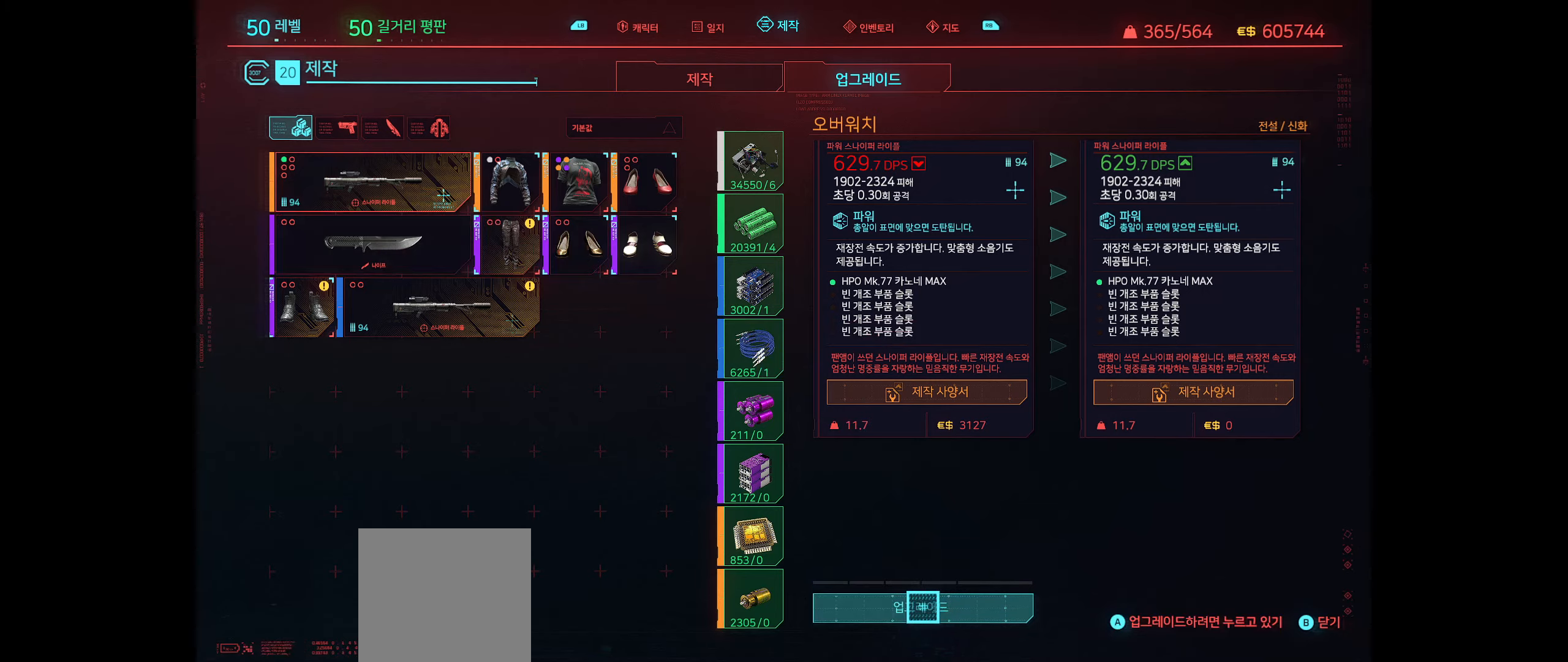
{"buttons": [], "left_stick": "up-left", "events": [[33, "A", "up"], [400, "left_stick", "up-left"]]}
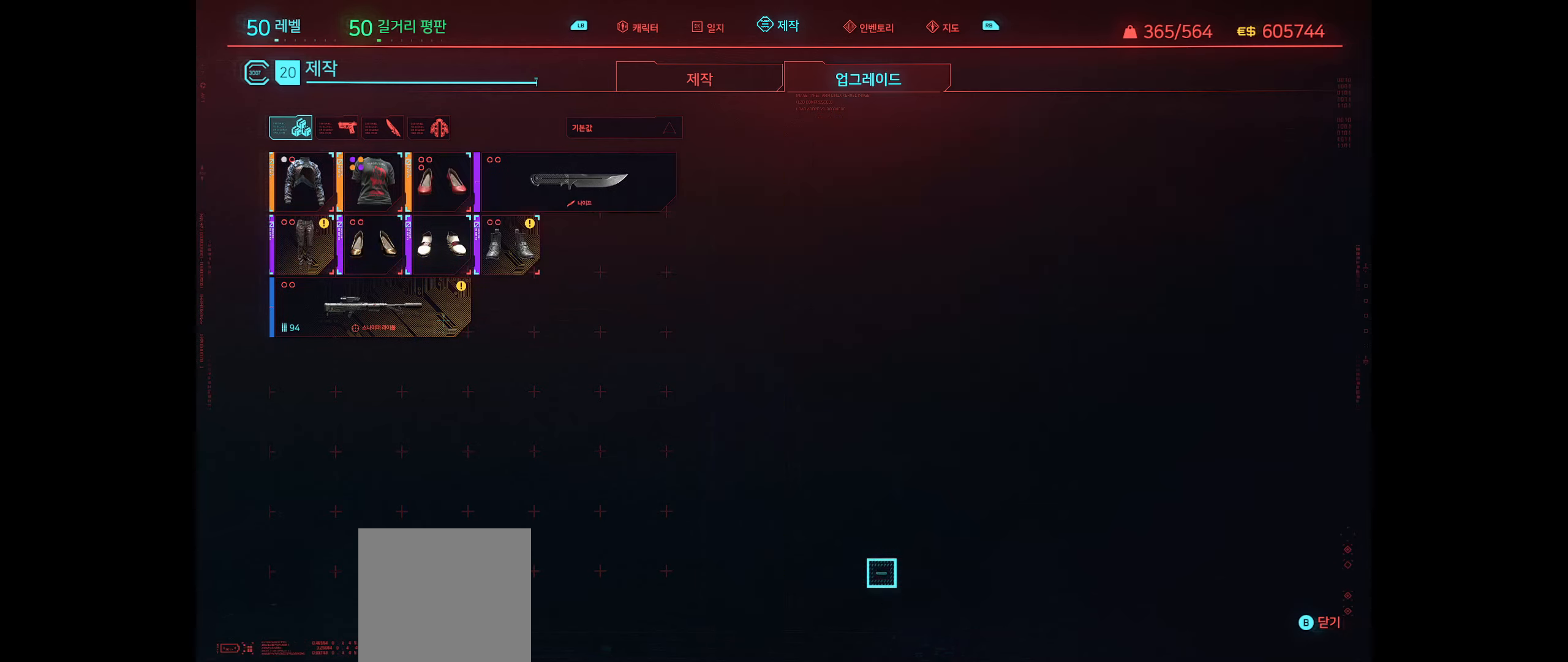
{"buttons": [], "left_stick": "left", "events": [[366, "left_stick", "left"]]}
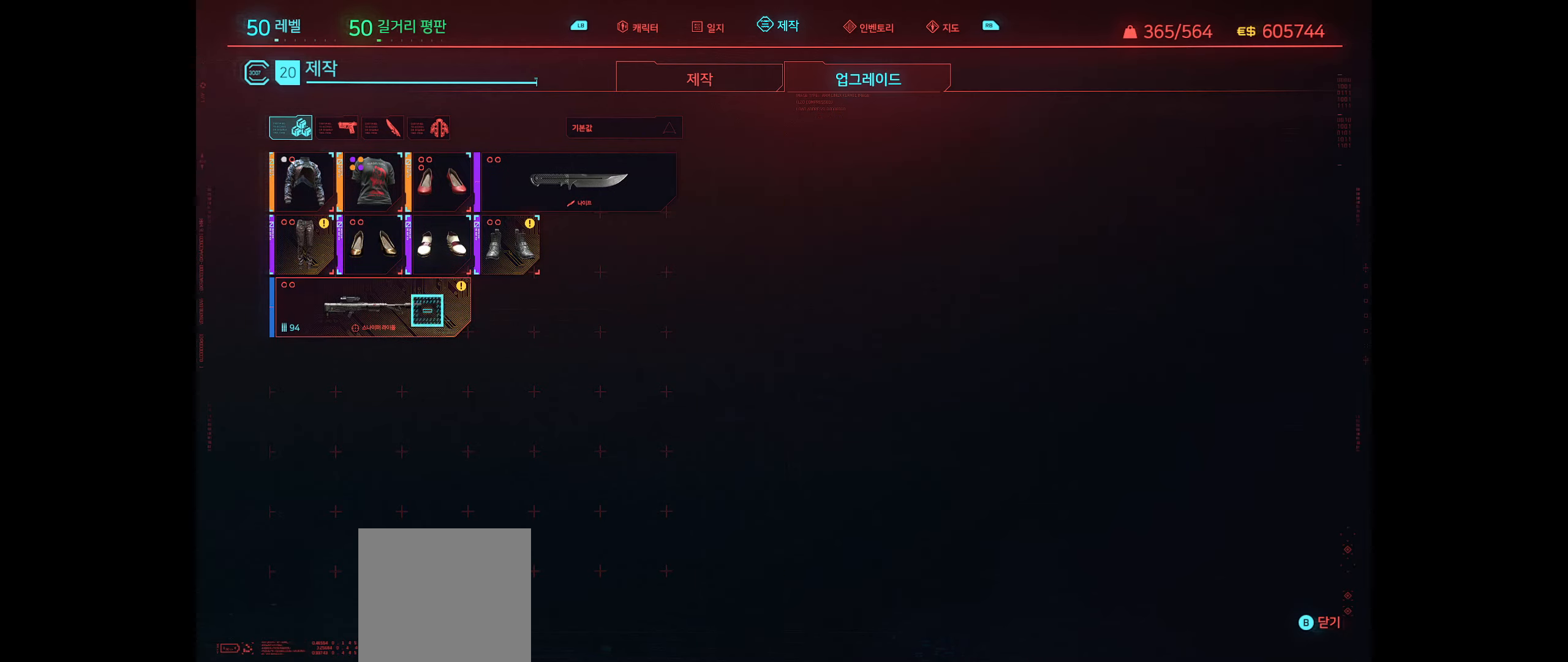
{"buttons": ["B"], "left_stick": "center", "events": [[16, "left_stick", "center"], [350, "B", "down"]]}
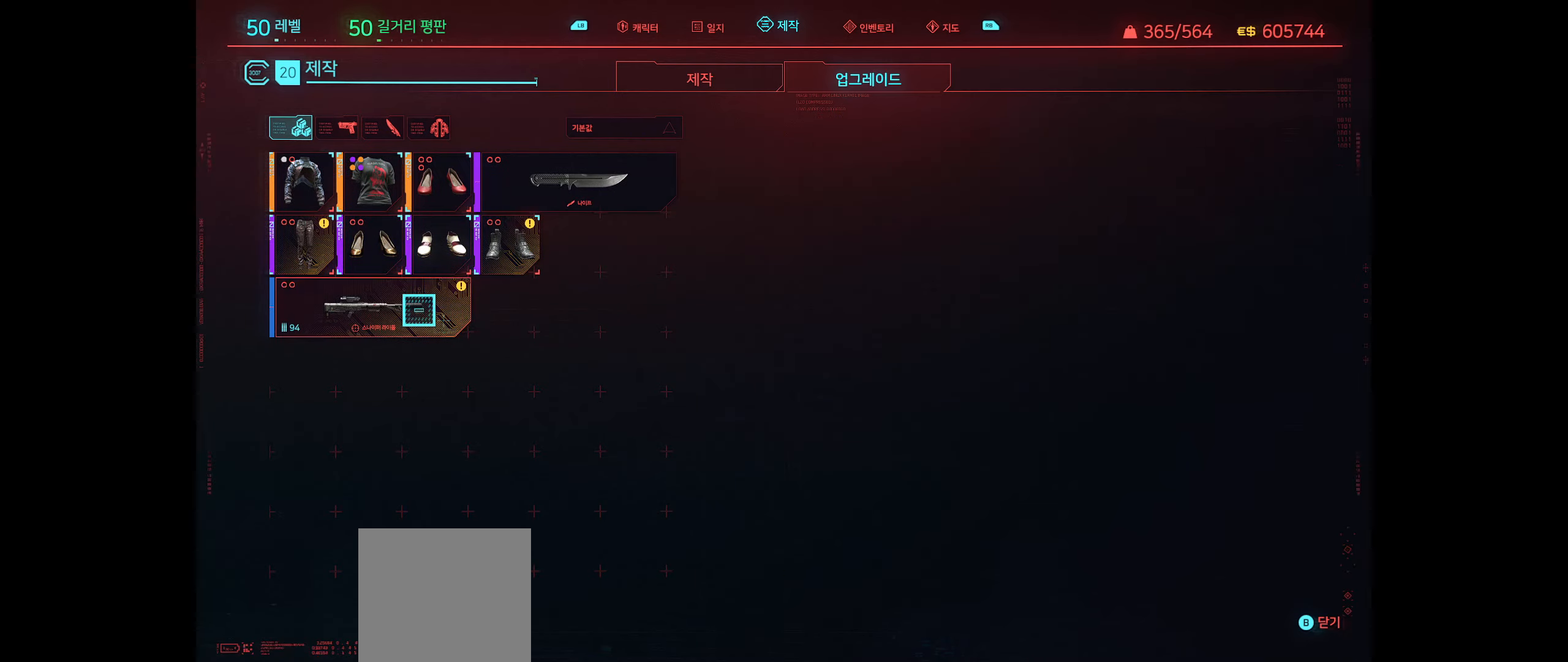
{"buttons": ["B"], "left_stick": "center", "events": []}
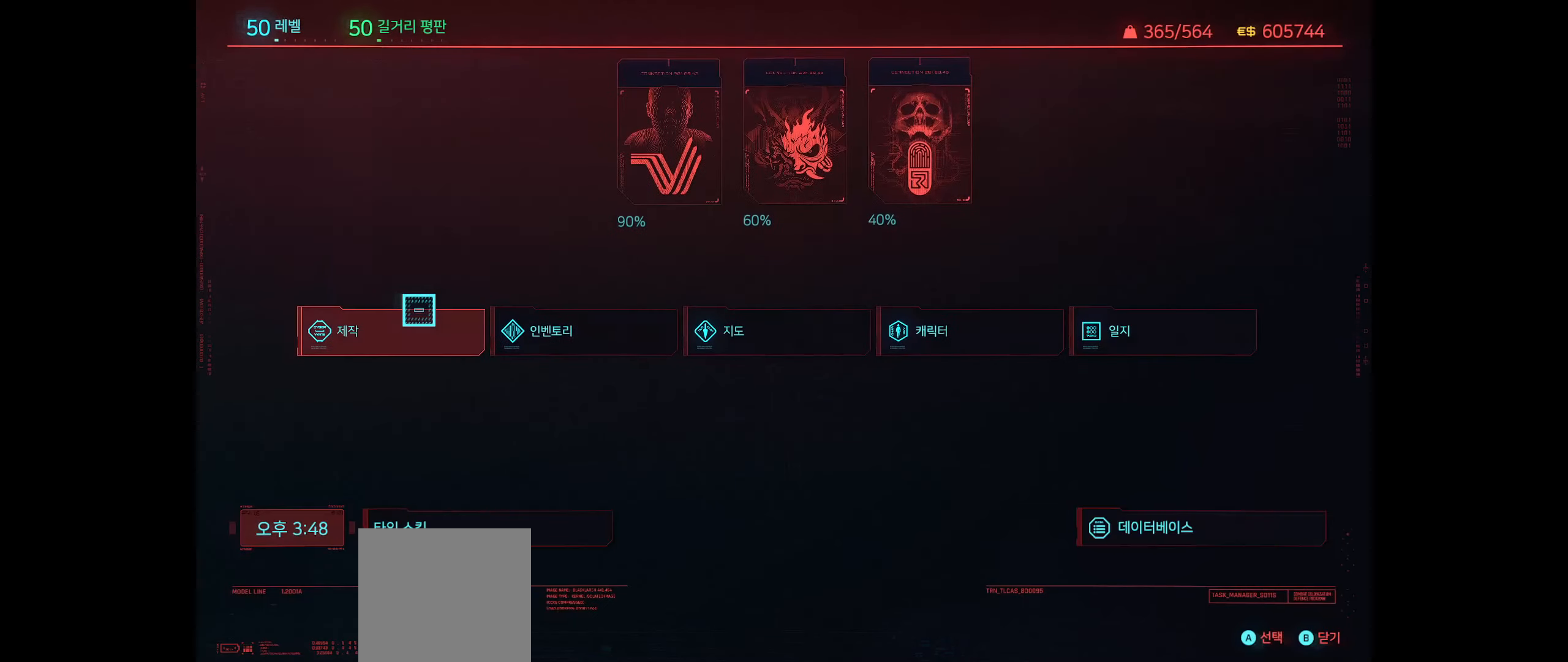
{"buttons": ["A"], "left_stick": "center", "events": [[133, "B", "up"], [133, "left_stick", "right"], [366, "left_stick", "center"], [500, "A", "down"]]}
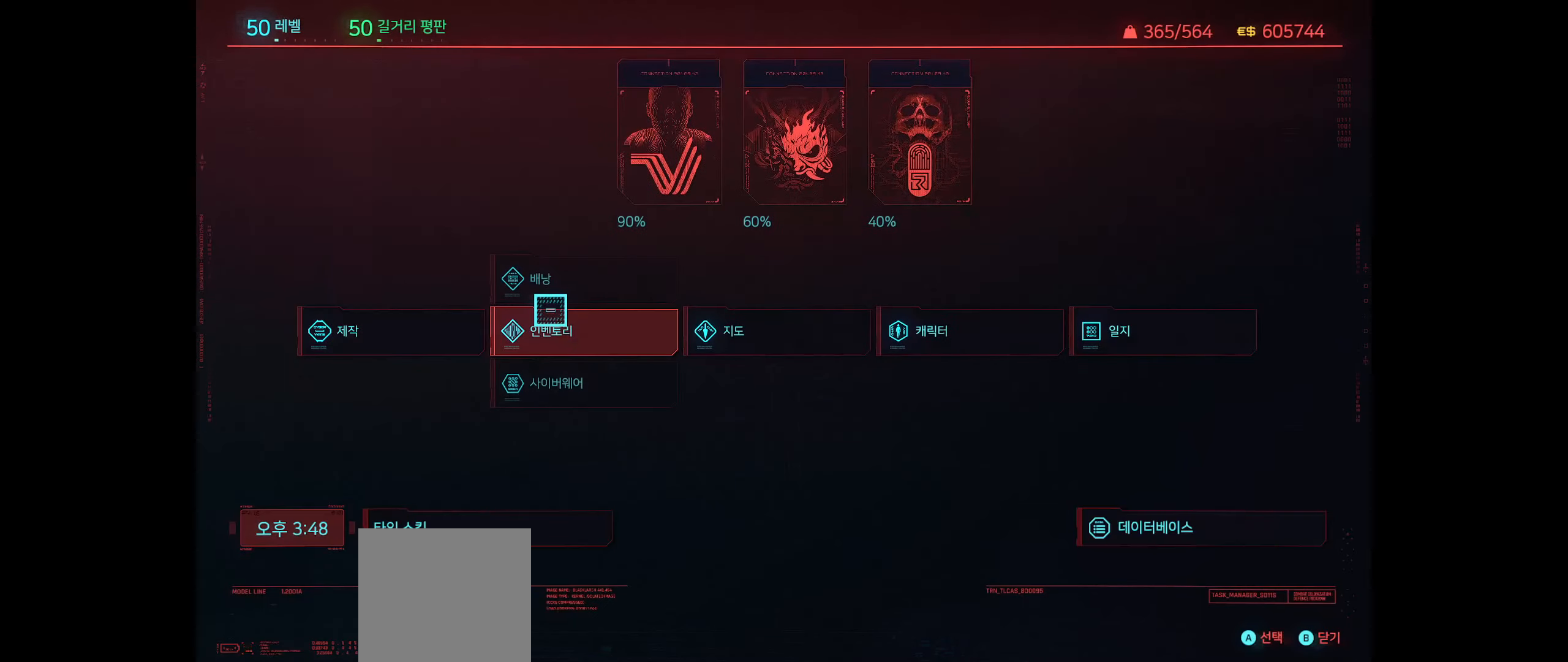
{"buttons": [], "left_stick": "center", "events": [[83, "A", "up"]]}
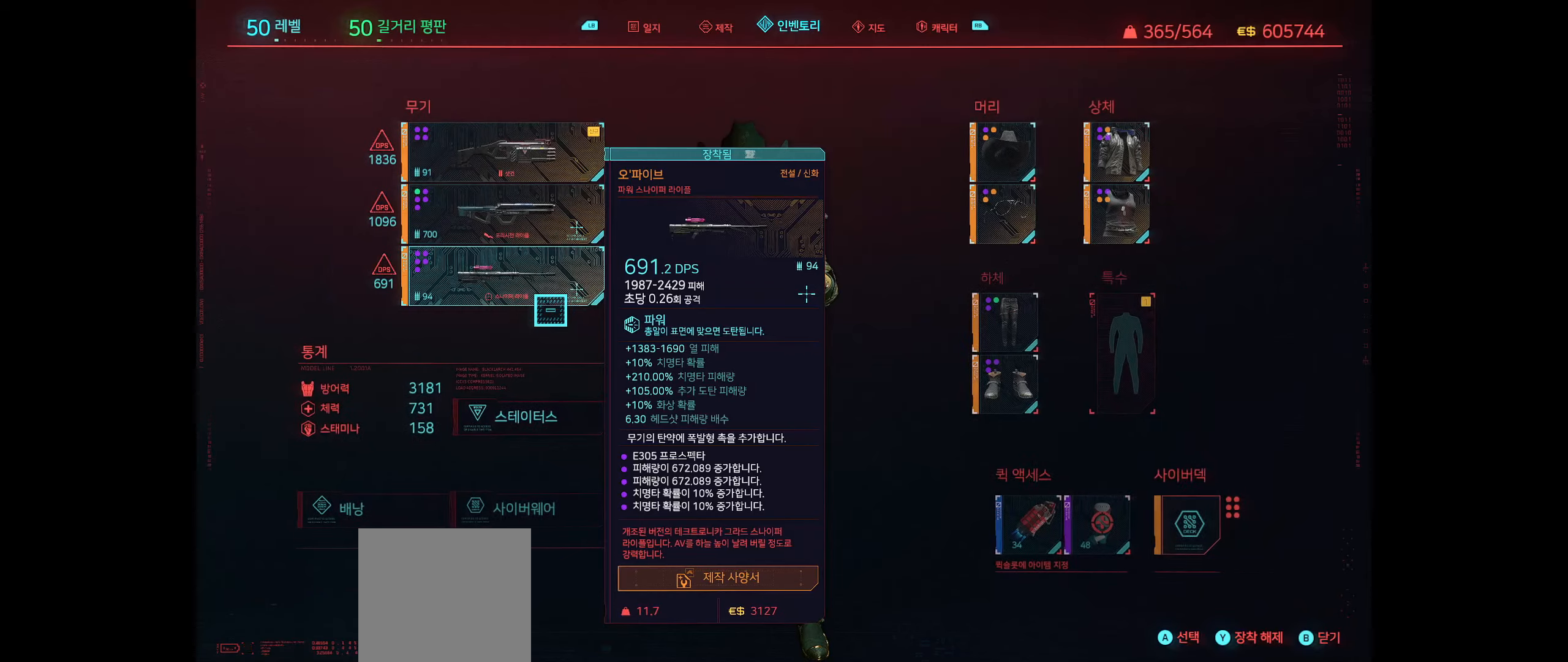
{"buttons": [], "left_stick": "center", "events": [[300, "left_stick", "up"], [433, "left_stick", "center"]]}
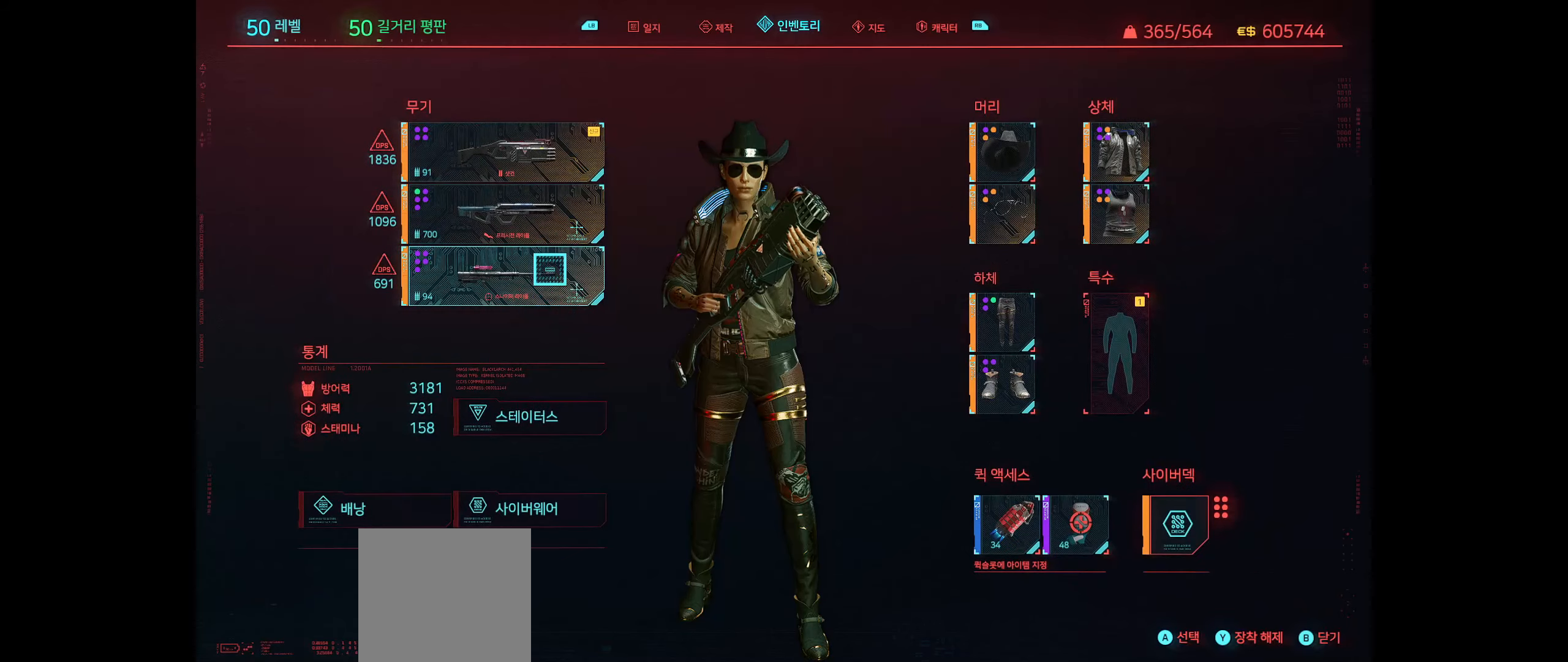
{"buttons": [], "left_stick": "center", "events": [[183, "A", "down"], [283, "A", "up"]]}
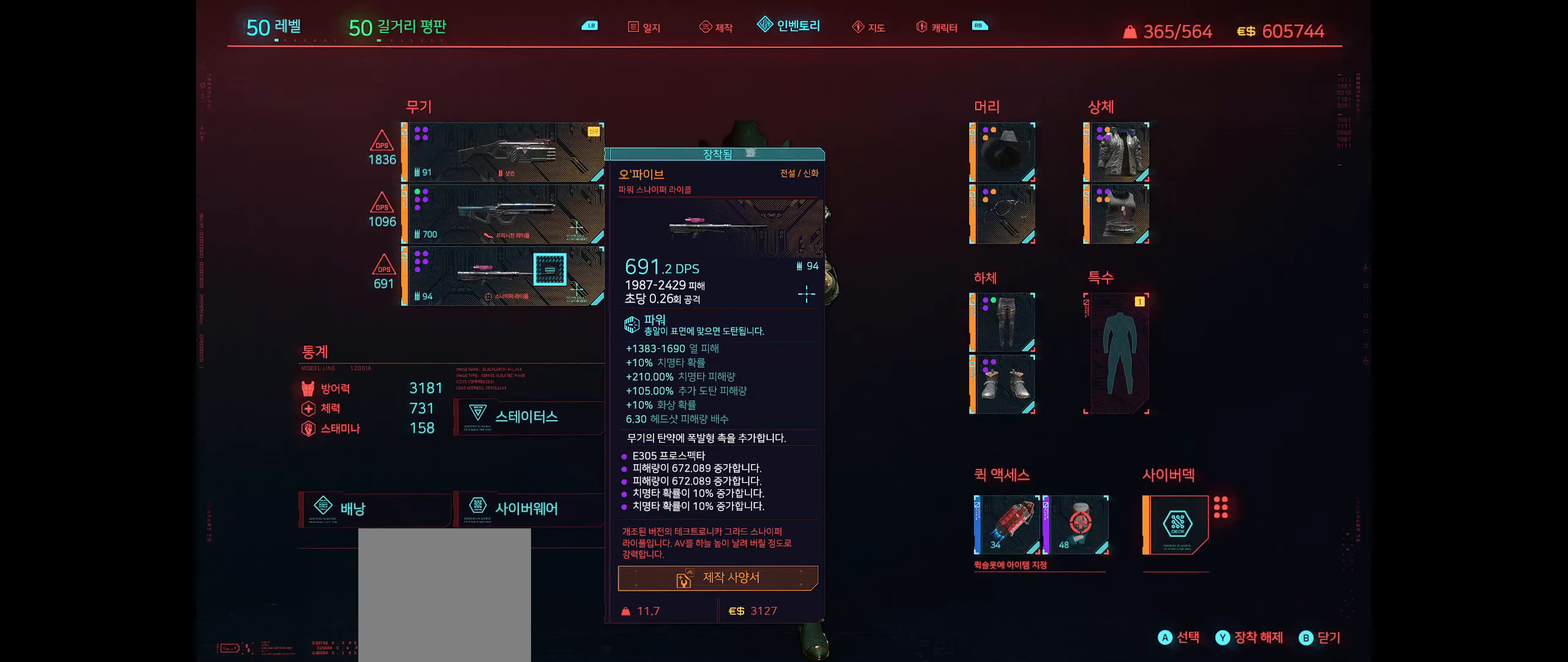
{"buttons": [], "left_stick": "center", "events": []}
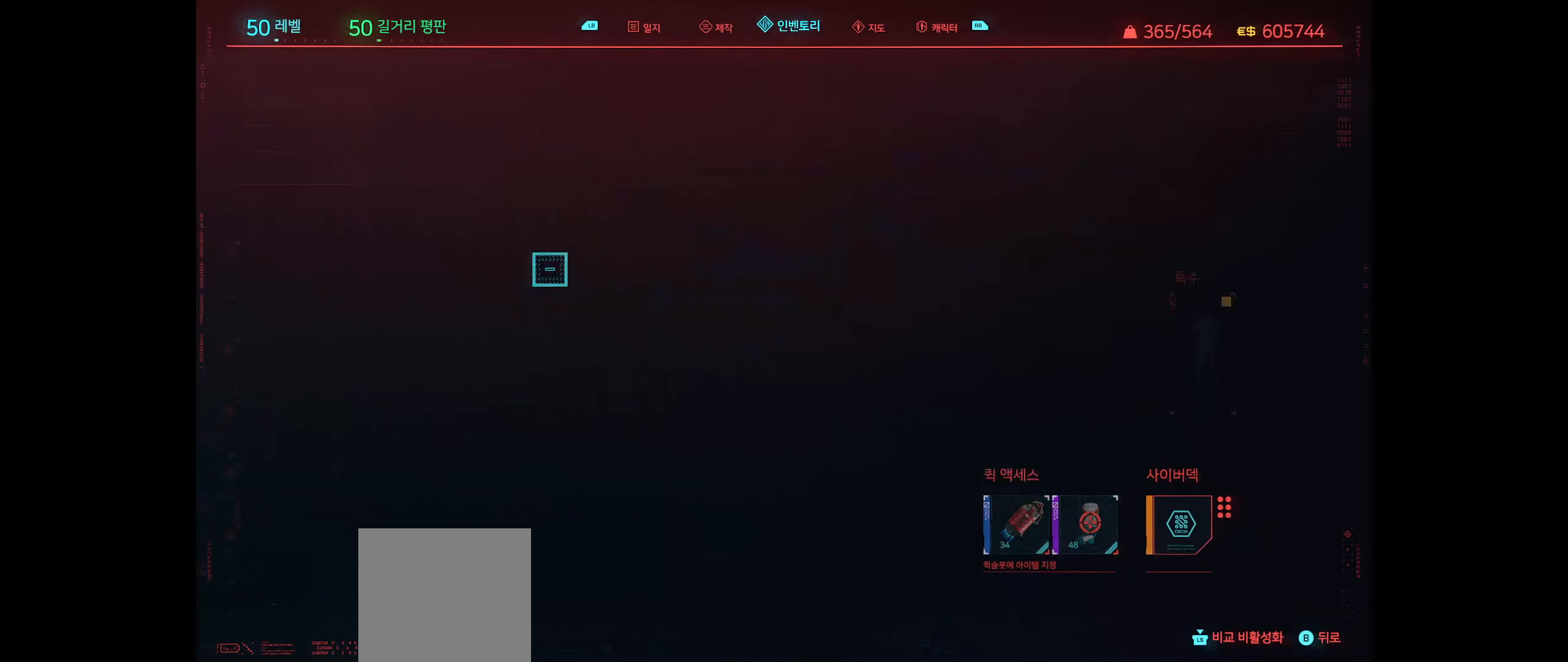
{"buttons": [], "left_stick": "right", "events": [[350, "left_stick", "right"]]}
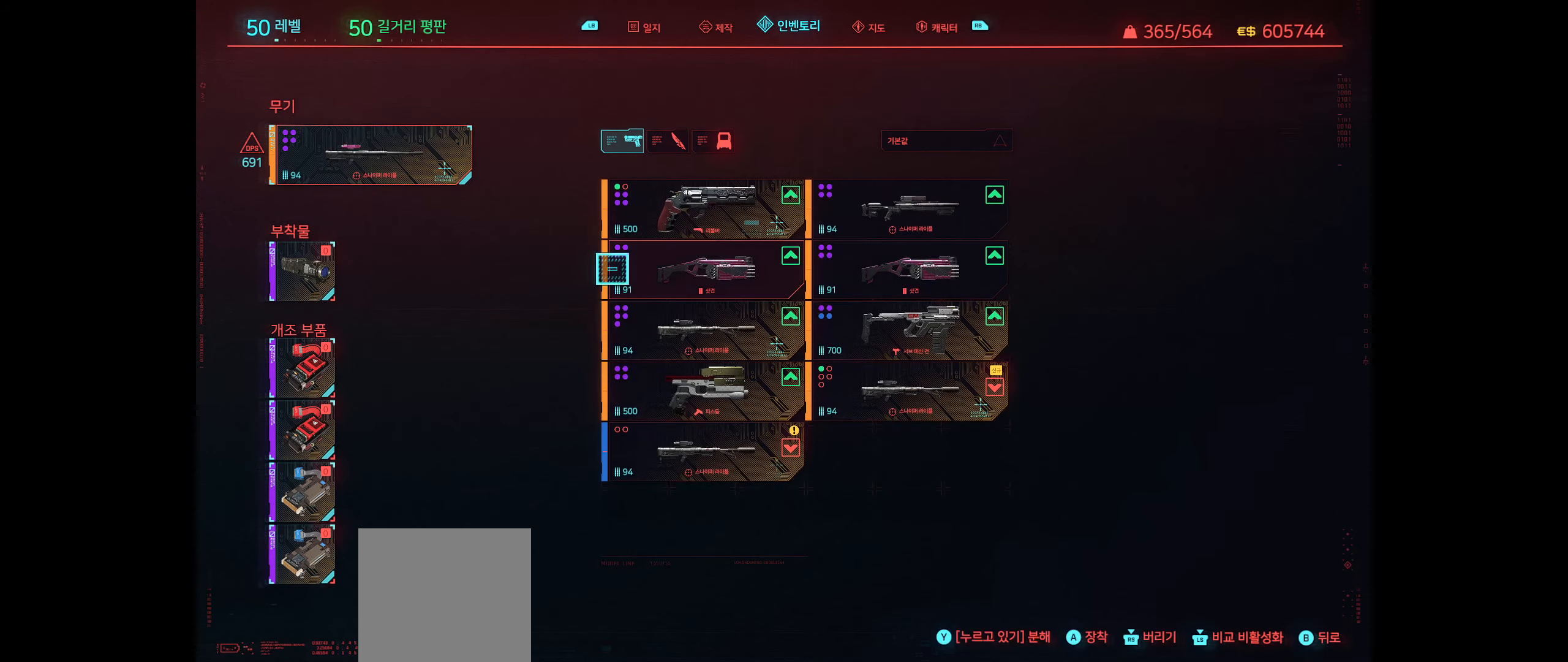
{"buttons": [], "left_stick": "center", "events": [[250, "left_stick", "center"]]}
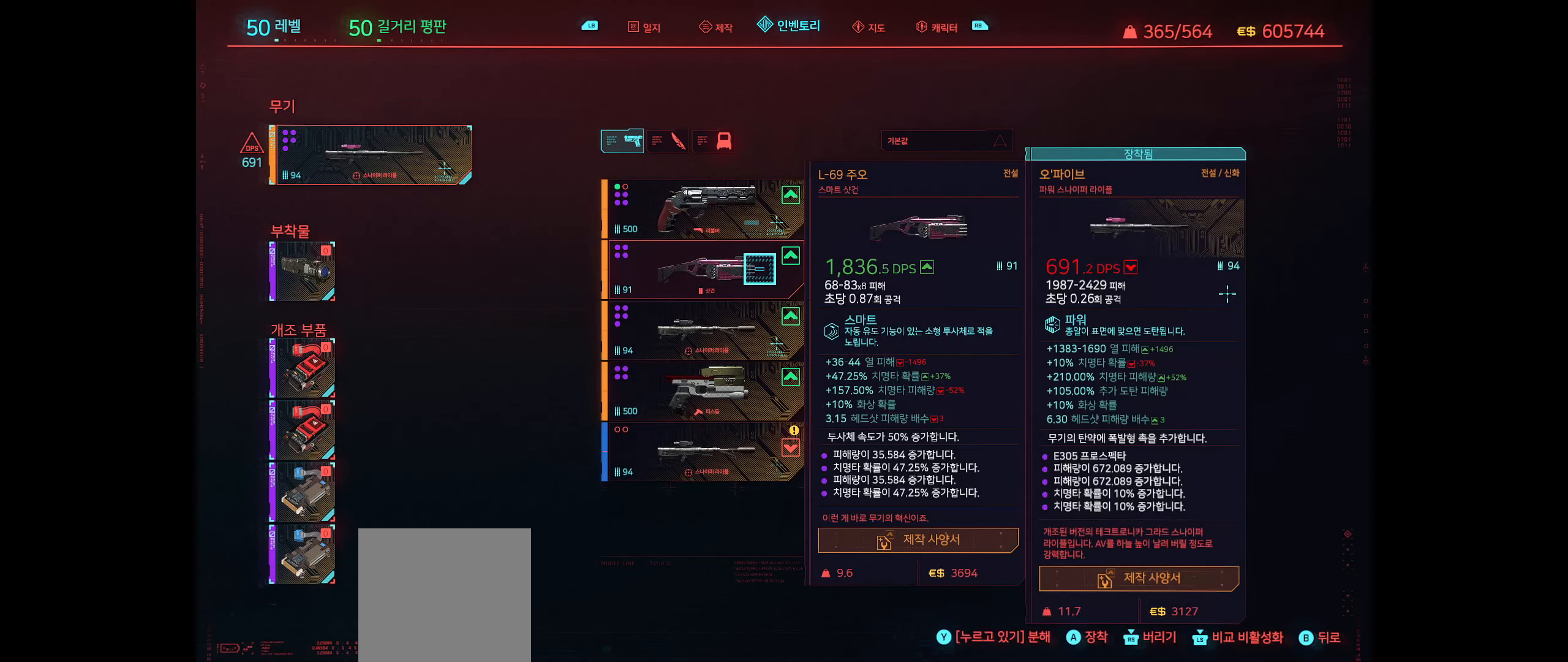
{"buttons": [], "left_stick": "down", "events": [[500, "left_stick", "down"]]}
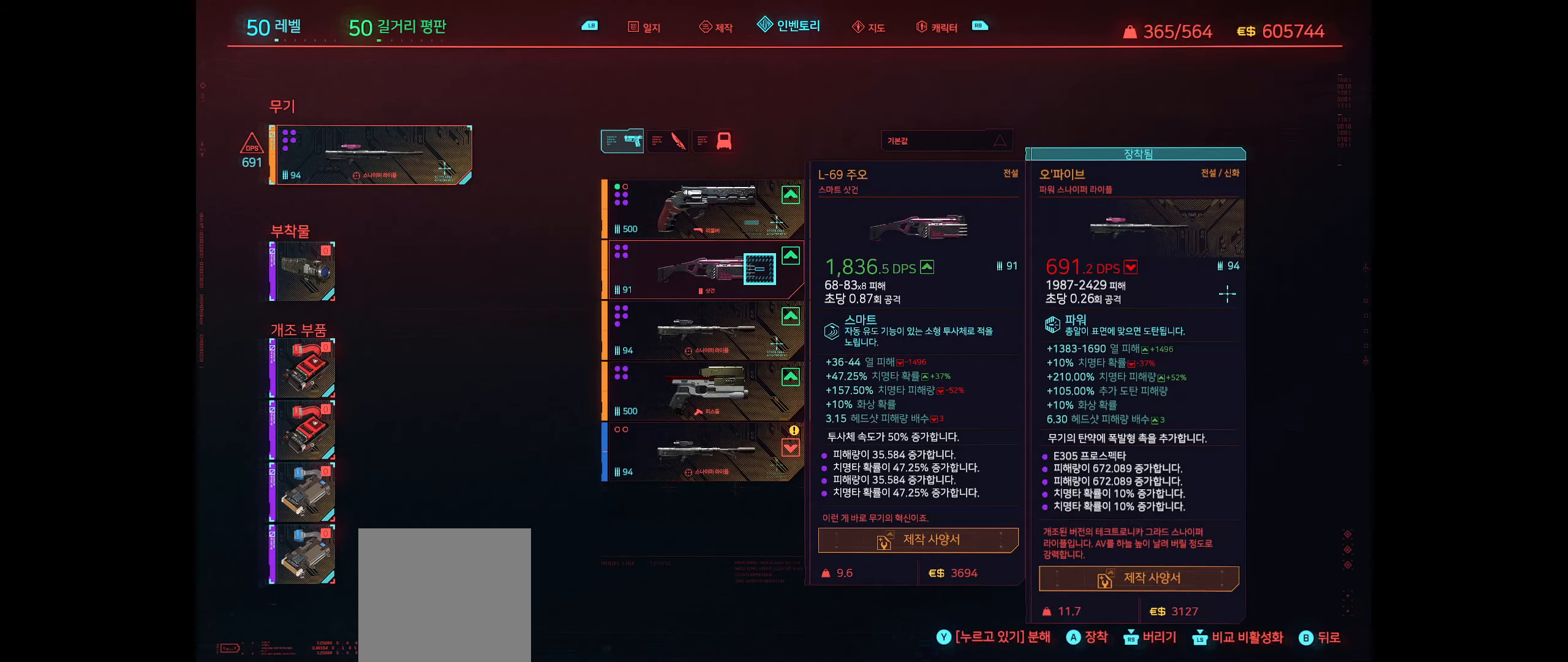
{"buttons": [], "left_stick": "center", "events": [[267, "left_stick", "center"]]}
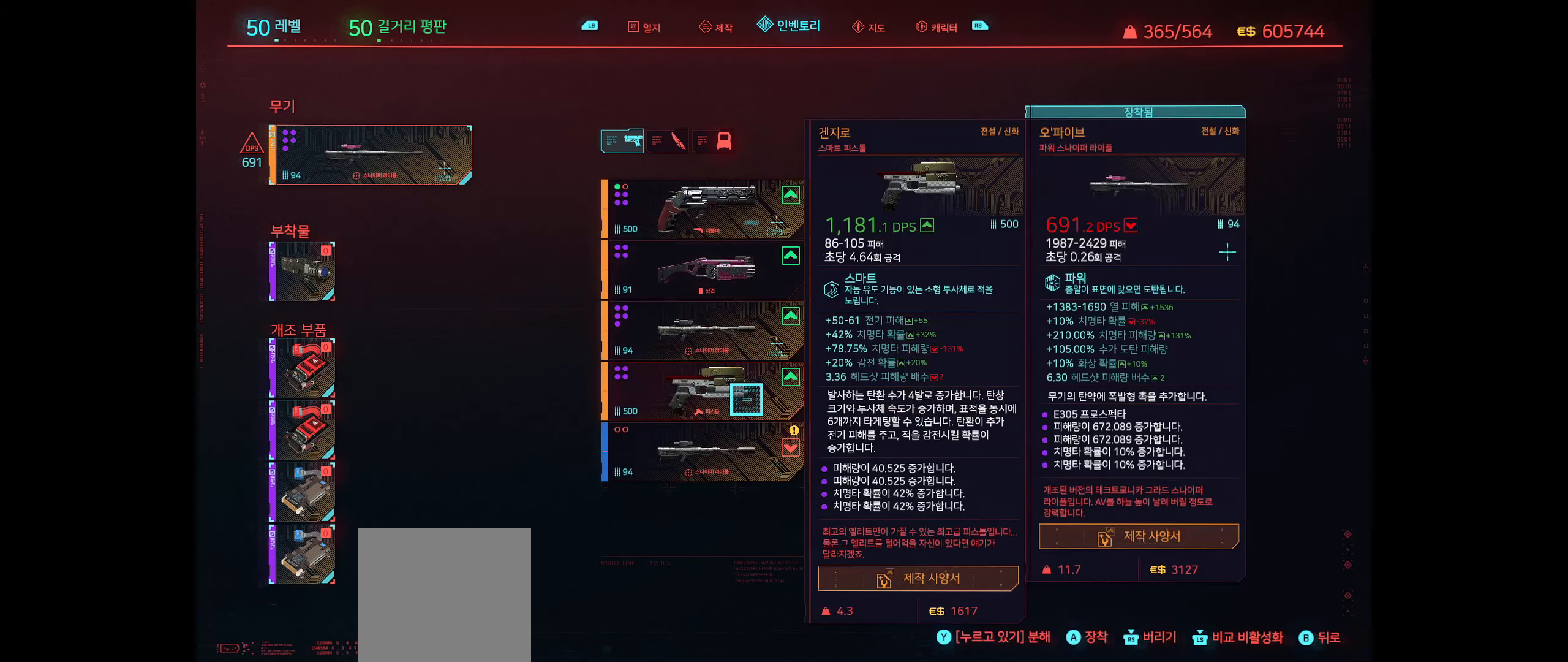
{"buttons": [], "left_stick": "up-left", "events": [[350, "left_stick", "up-left"]]}
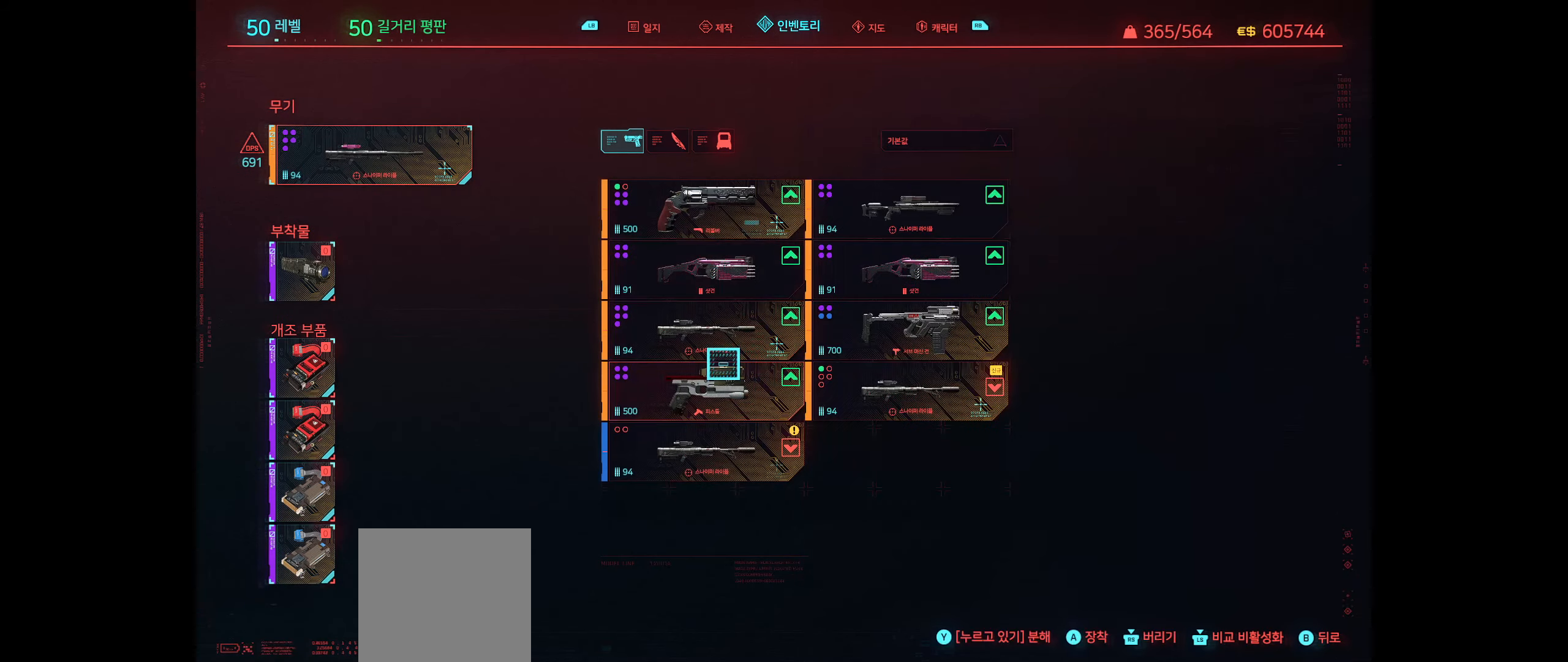
{"buttons": [], "left_stick": "center", "events": [[33, "left_stick", "center"]]}
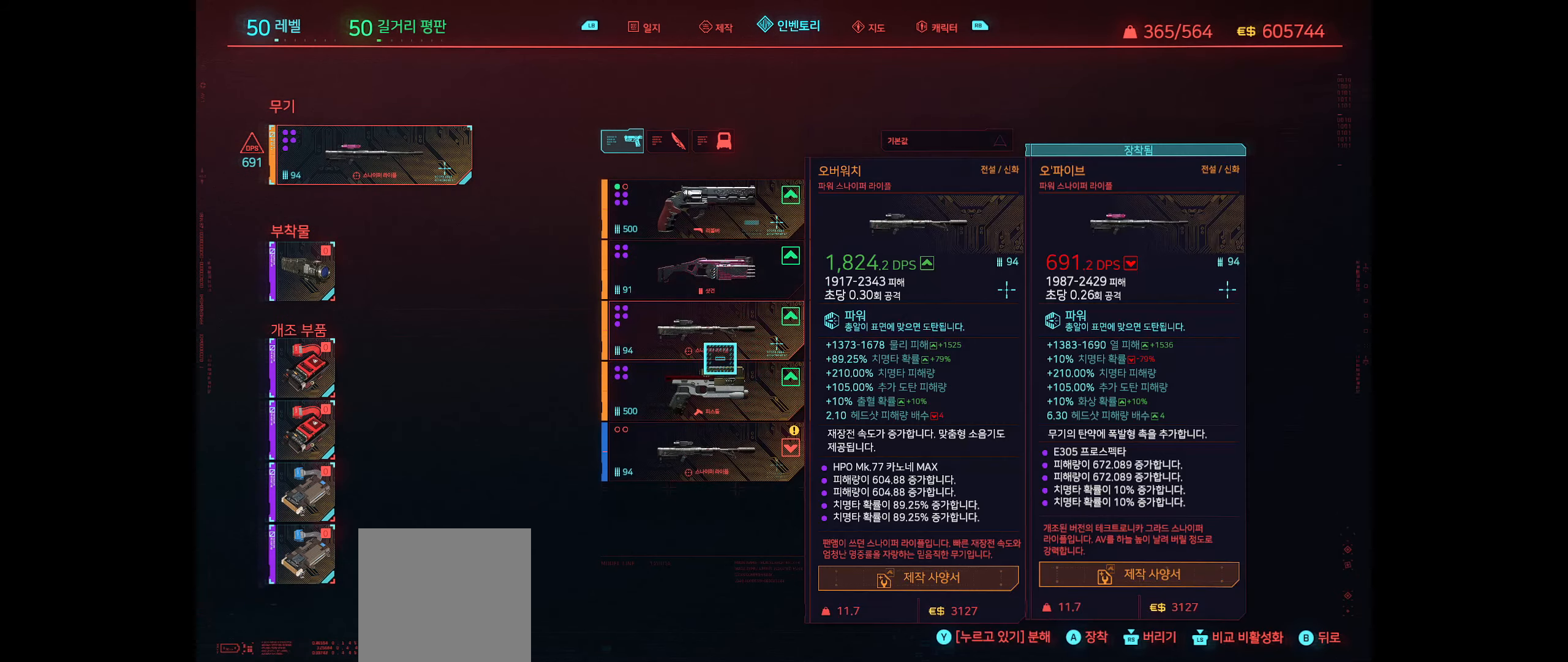
{"buttons": [], "left_stick": "up", "events": [[500, "left_stick", "up"]]}